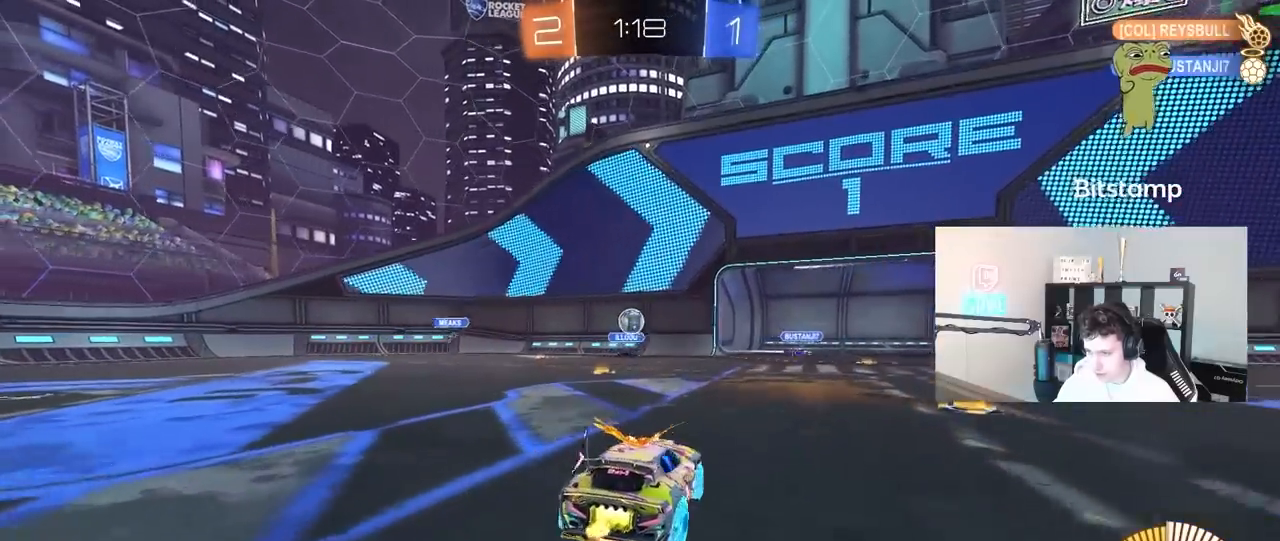
Gameplay with keyboard and mouse; each line is a JSON object with the keys and mouse buttons held at the frame after it. "events" lists presses ("down") and releases ("up") of "1", "2", "3", "4", "5", "a", "alt", "c", "caps_lock", "ctrl", "d", "e", "f", "g", "q", "r", "s", "shift", "space", "t", "tab", "v", "w", "x", "z", "mouse_left", "mouse_wheel" and "mouse_right" between this image and that frame as [ms after this image, input, new state], when the widget could be followed in between. "mouse_left", "mouse_wheel", "mouse_right" = the "left", "wheel", "right" buttons of the "mouse" list. No other keys are recorded. "wheel" means that the mouse wheel is clicked or scrolled. "mouse_move" is the direction in which the mouse moves at that frame (one of eight, or "still"), when it could be read.
{"keys": ["w"], "mouse": ["left"], "mouse_move": "down", "events": [[133, "a", "up"], [183, "w", "up"], [417, "mouse_left", "down"], [450, "w", "down"]]}
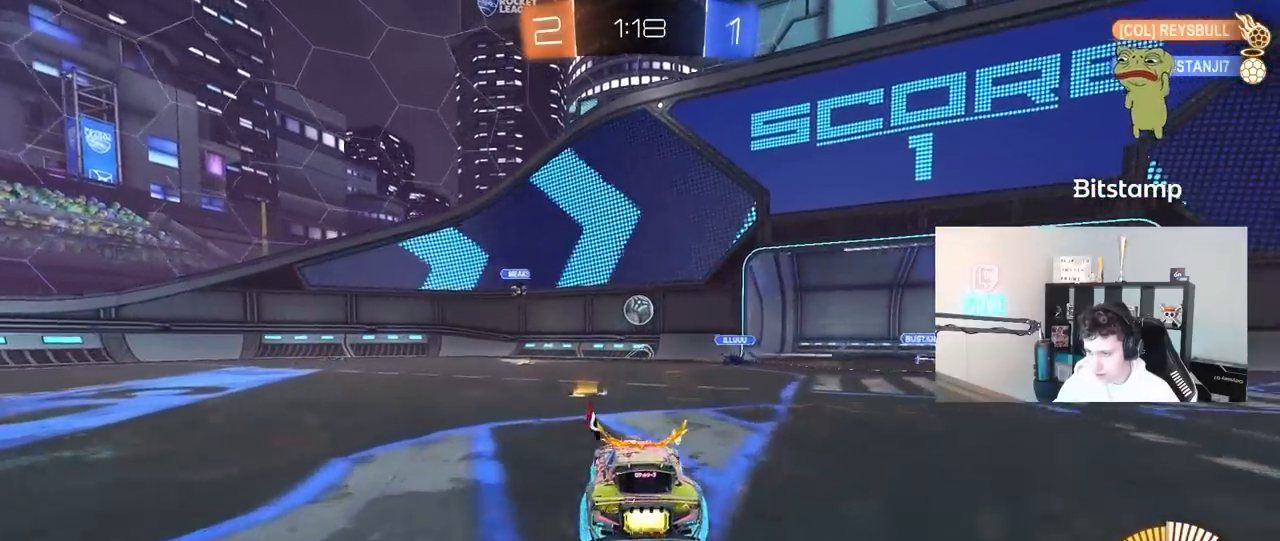
{"keys": ["a"], "mouse": ["left"], "mouse_move": "still", "events": [[283, "a", "down"], [283, "mouse_right", "down"], [333, "w", "up"], [383, "mouse_right", "up"]]}
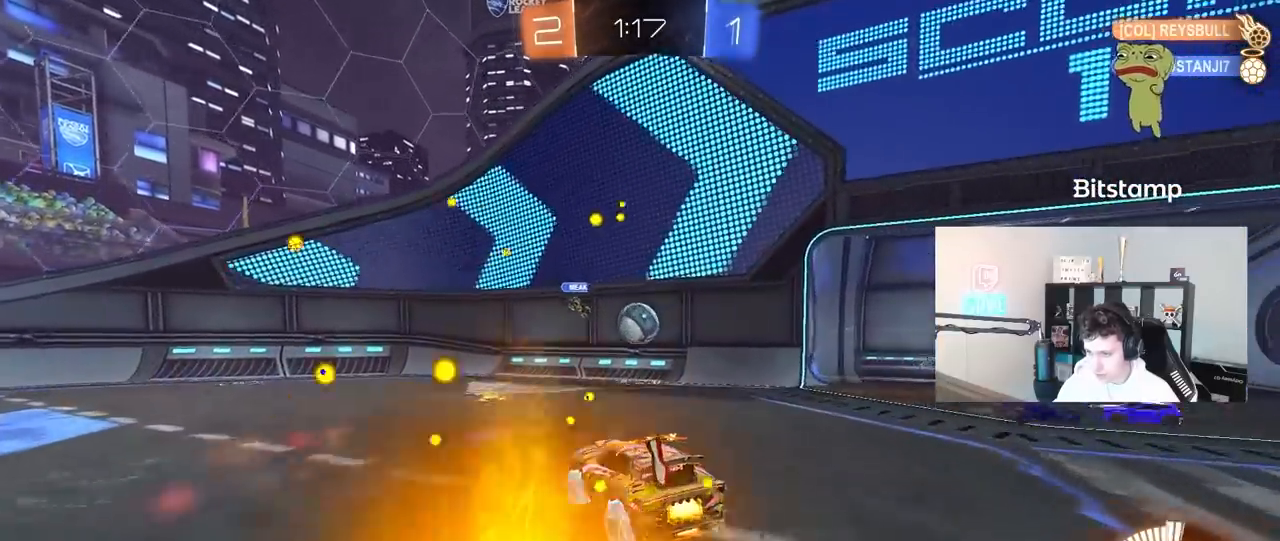
{"keys": ["a", "s"], "mouse": [], "mouse_move": "still", "events": [[200, "mouse_left", "up"], [400, "a", "up"], [450, "a", "down"], [450, "s", "down"]]}
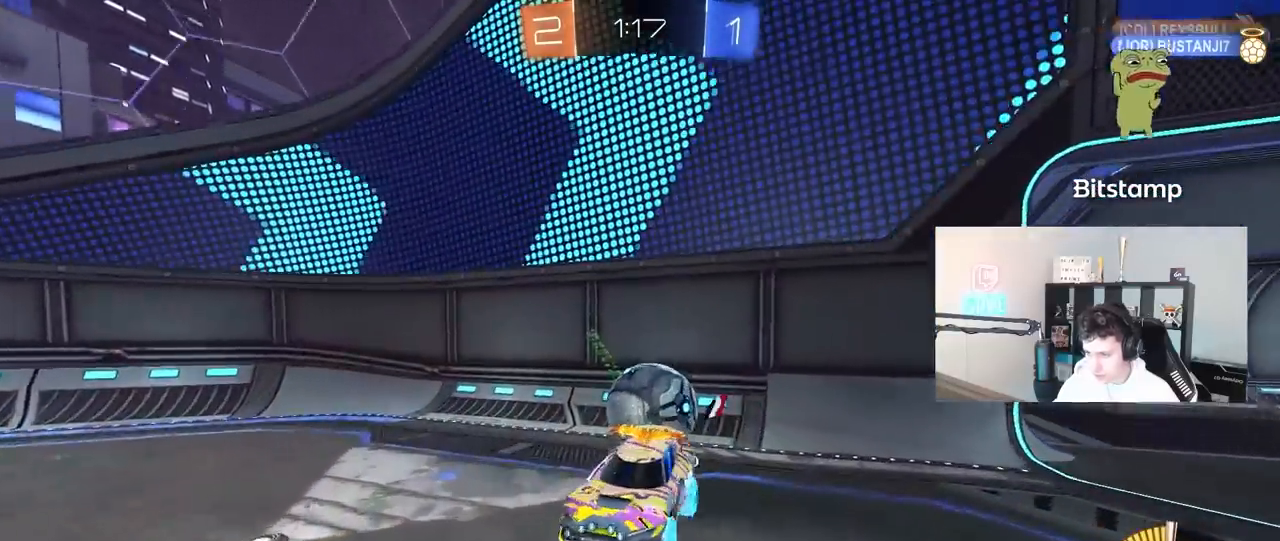
{"keys": ["a", "s", "shift"], "mouse": [], "mouse_move": "still", "events": [[67, "mouse_right", "down"], [217, "mouse_right", "up"], [450, "shift", "down"]]}
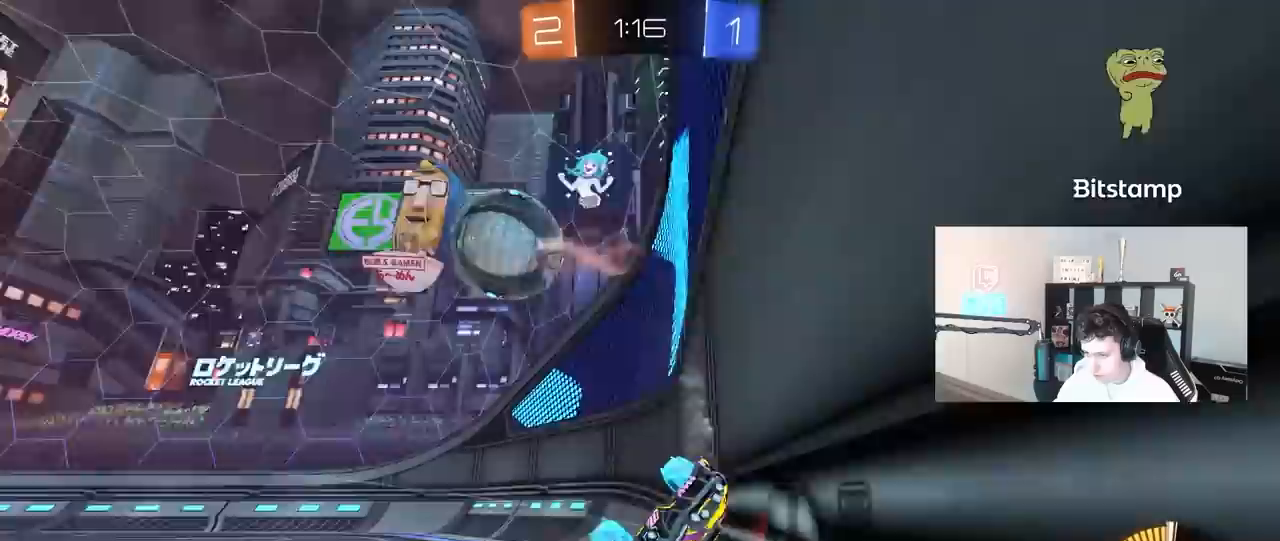
{"keys": ["d", "s"], "mouse": [], "mouse_move": "still", "events": [[383, "shift", "up"], [433, "a", "up"], [467, "d", "down"]]}
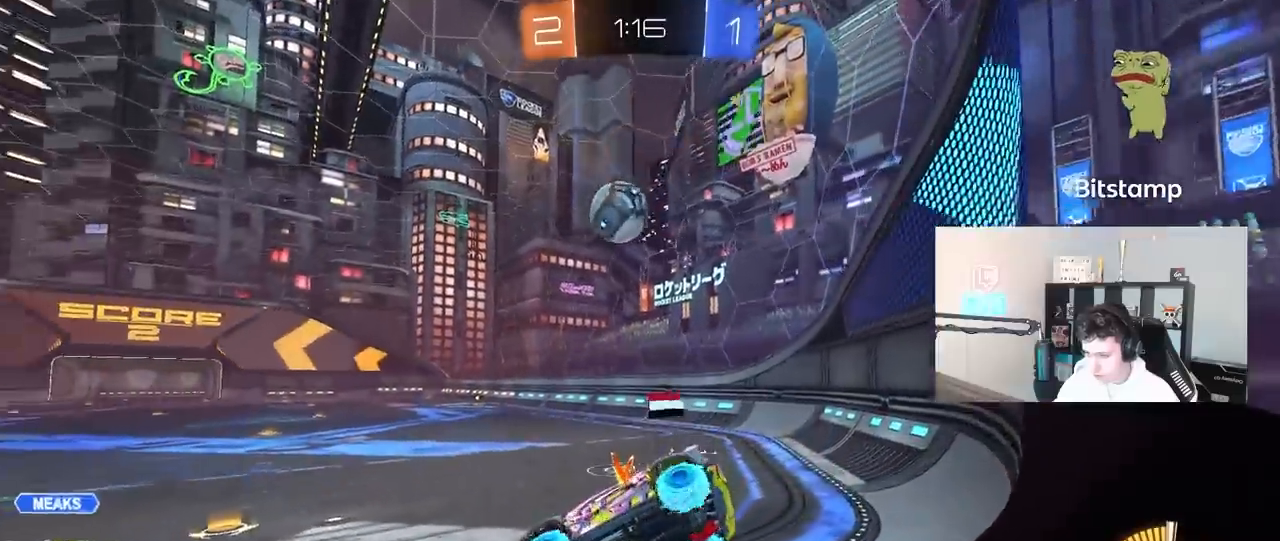
{"keys": ["d", "w"], "mouse": [], "mouse_move": "still", "events": [[17, "s", "up"], [483, "w", "down"]]}
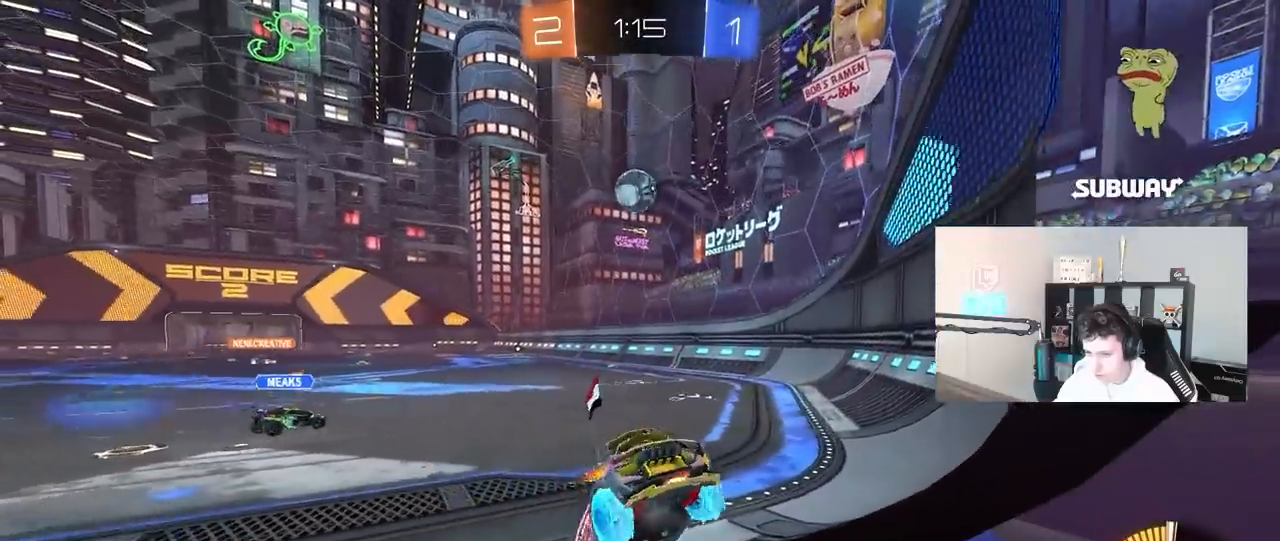
{"keys": ["d", "w"], "mouse": [], "mouse_move": "left", "events": []}
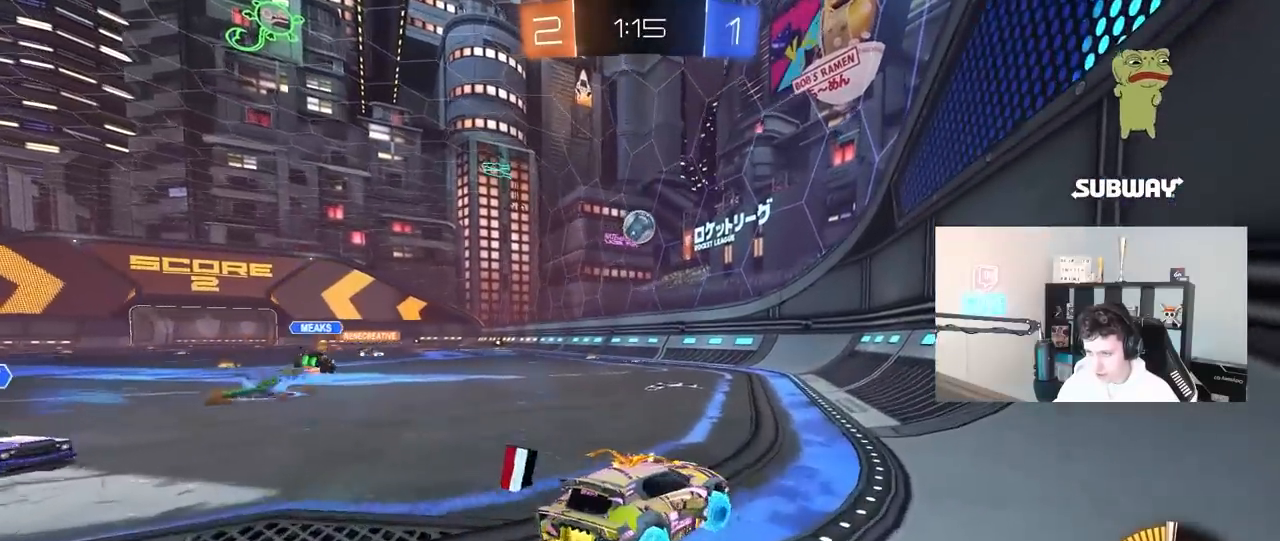
{"keys": [], "mouse": [], "mouse_move": "still", "events": [[333, "w", "up"], [383, "d", "up"]]}
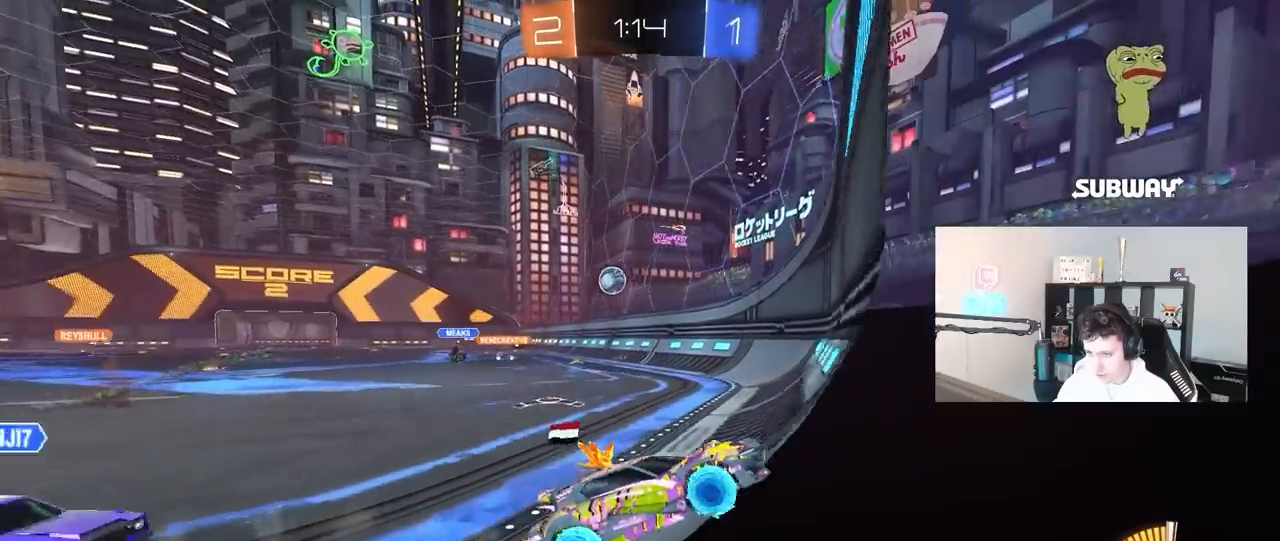
{"keys": ["d", "w"], "mouse": [], "mouse_move": "still", "events": [[250, "w", "down"], [300, "d", "down"]]}
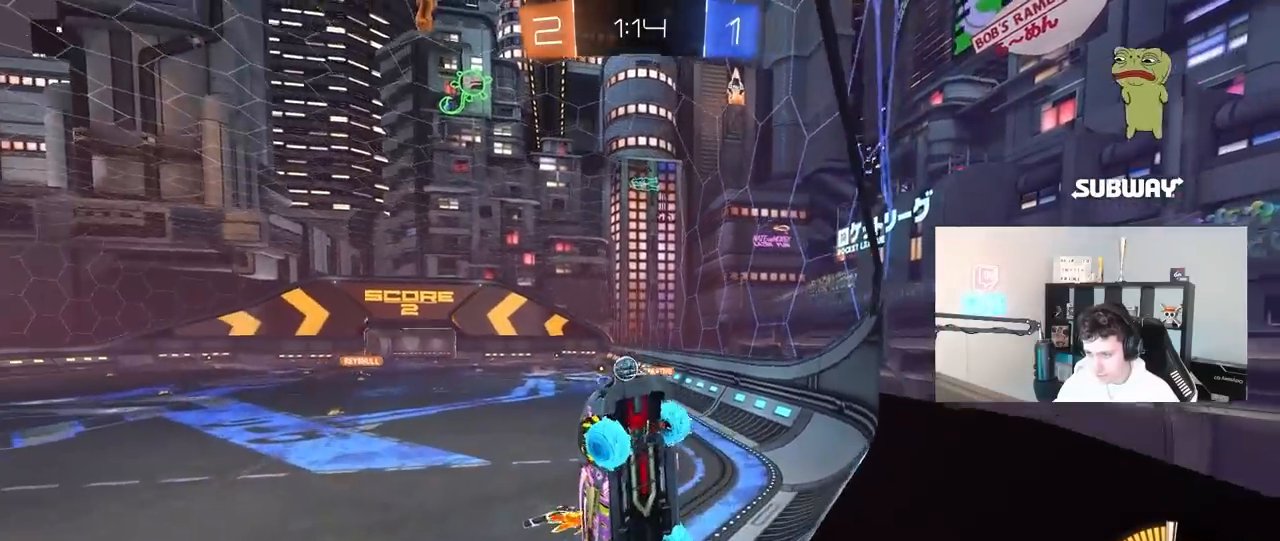
{"keys": ["d", "w"], "mouse": [], "mouse_move": "still", "events": [[33, "d", "up"], [83, "d", "down"], [133, "shift", "down"], [267, "shift", "up"]]}
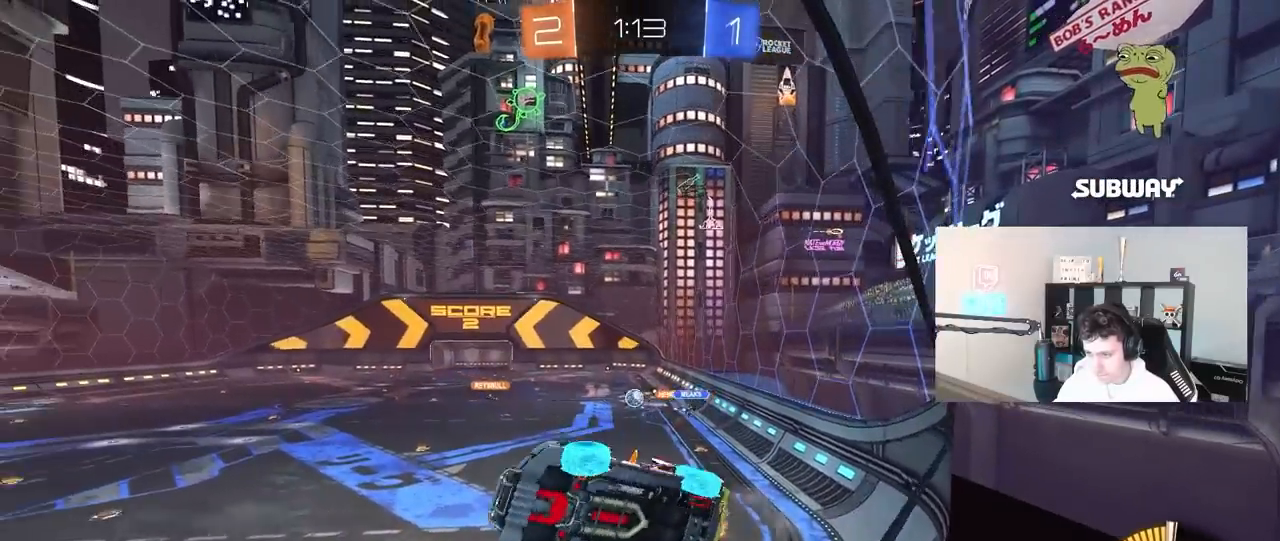
{"keys": ["w"], "mouse": [], "mouse_move": "still", "events": [[100, "d", "up"], [183, "d", "down"], [333, "d", "up"]]}
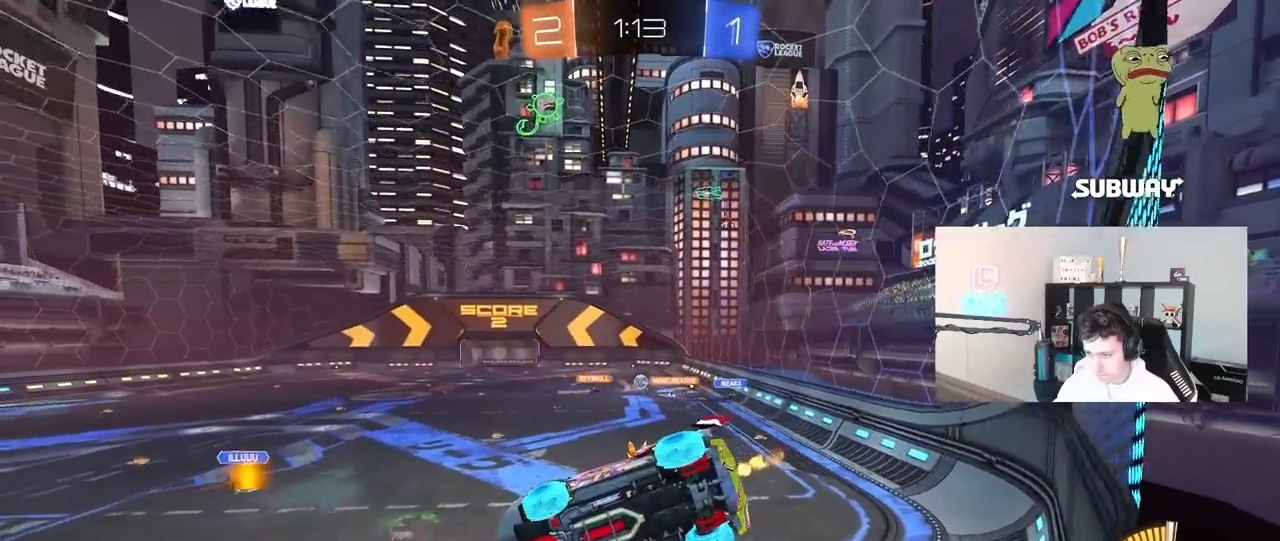
{"keys": ["a", "space"], "mouse": [], "mouse_move": "still", "events": [[117, "a", "down"], [167, "mouse_left", "down"], [167, "w", "up"], [200, "a", "up"], [200, "mouse_right", "down"], [250, "a", "down"], [250, "shift", "down"], [300, "s", "down"], [400, "mouse_right", "up"], [450, "space", "down"], [483, "mouse_left", "up"], [483, "s", "up"], [483, "shift", "up"]]}
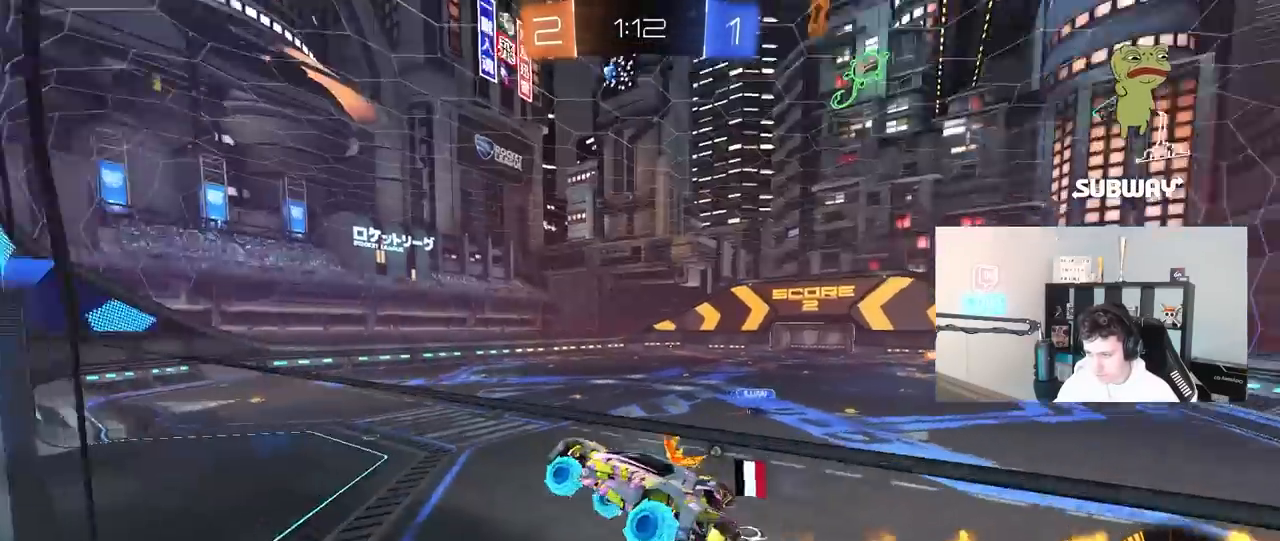
{"keys": ["w"], "mouse": ["right"], "mouse_move": "still", "events": [[33, "a", "up"], [83, "space", "up"], [417, "w", "down"], [500, "mouse_right", "down"]]}
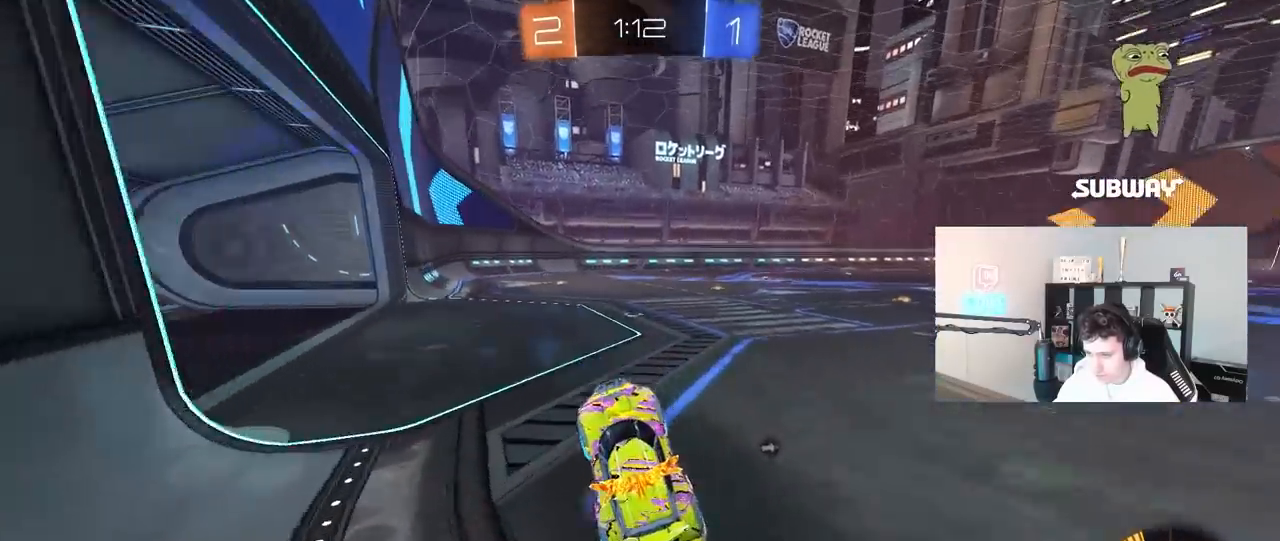
{"keys": ["w"], "mouse": [], "mouse_move": "still", "events": [[150, "d", "down"], [200, "mouse_right", "up"], [417, "d", "up"]]}
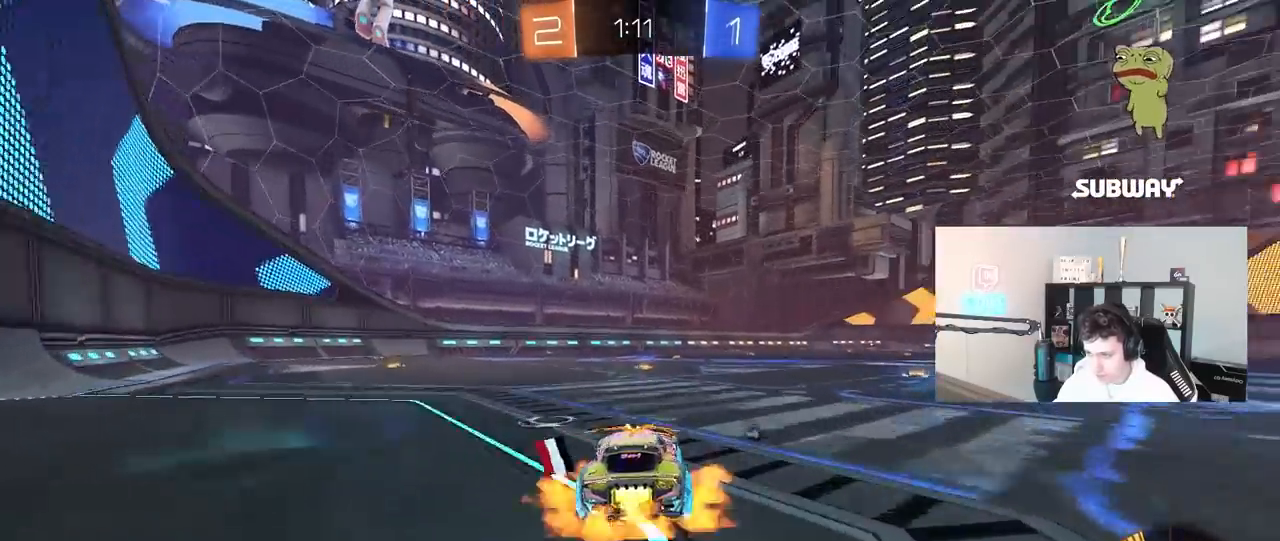
{"keys": ["w"], "mouse": [], "mouse_move": "still", "events": [[17, "mouse_right", "down"], [67, "d", "down"], [67, "mouse_right", "up"], [117, "d", "up"], [167, "mouse_right", "down"], [217, "space", "down"], [333, "mouse_right", "up"], [350, "space", "up"]]}
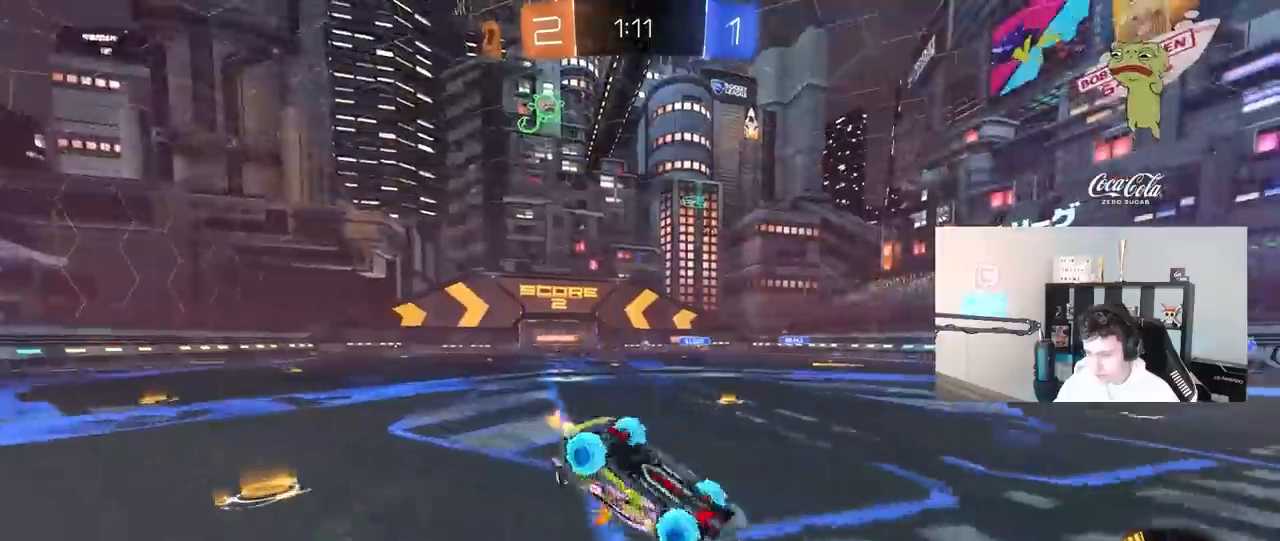
{"keys": [], "mouse": [], "mouse_move": "still", "events": [[317, "d", "down"], [317, "w", "up"], [417, "d", "up"]]}
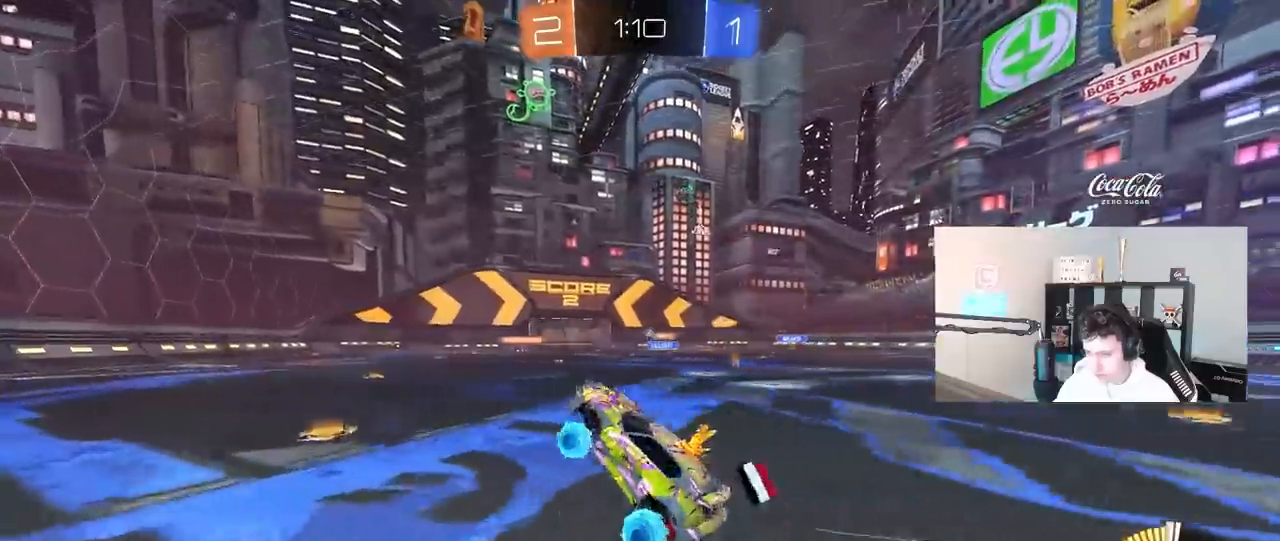
{"keys": ["w"], "mouse": [], "mouse_move": "still", "events": [[233, "w", "down"]]}
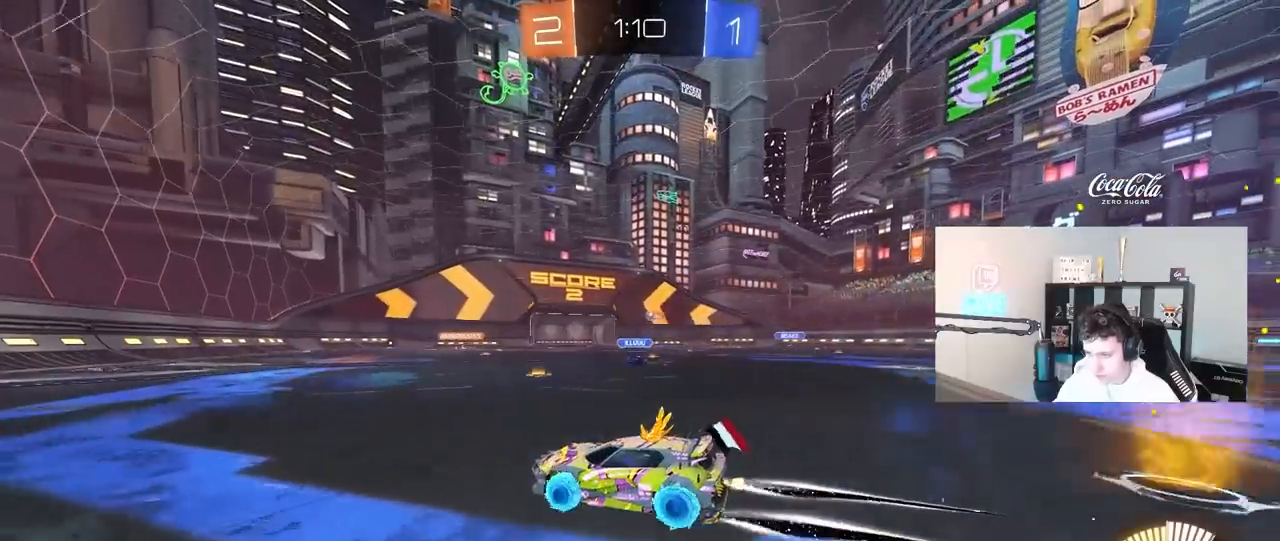
{"keys": ["w"], "mouse": [], "mouse_move": "still", "events": [[117, "d", "down"], [300, "a", "down"], [300, "d", "up"], [433, "a", "up"]]}
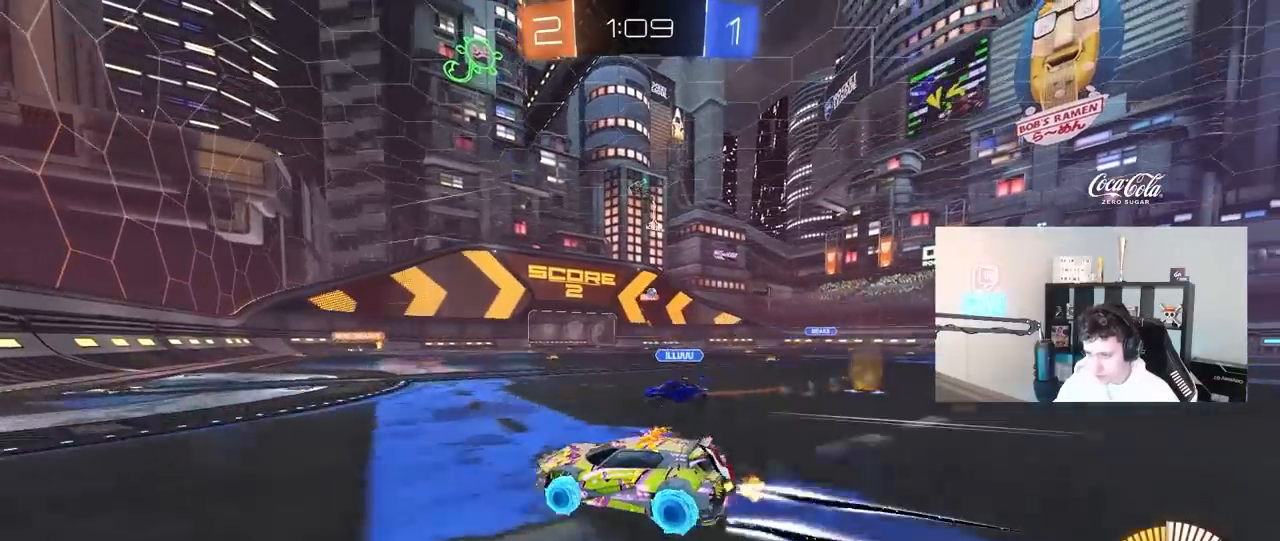
{"keys": ["w"], "mouse": [], "mouse_move": "still", "events": [[133, "a", "down"], [267, "mouse_left", "down"], [367, "mouse_left", "up"], [417, "a", "up"], [450, "d", "down"], [500, "d", "up"]]}
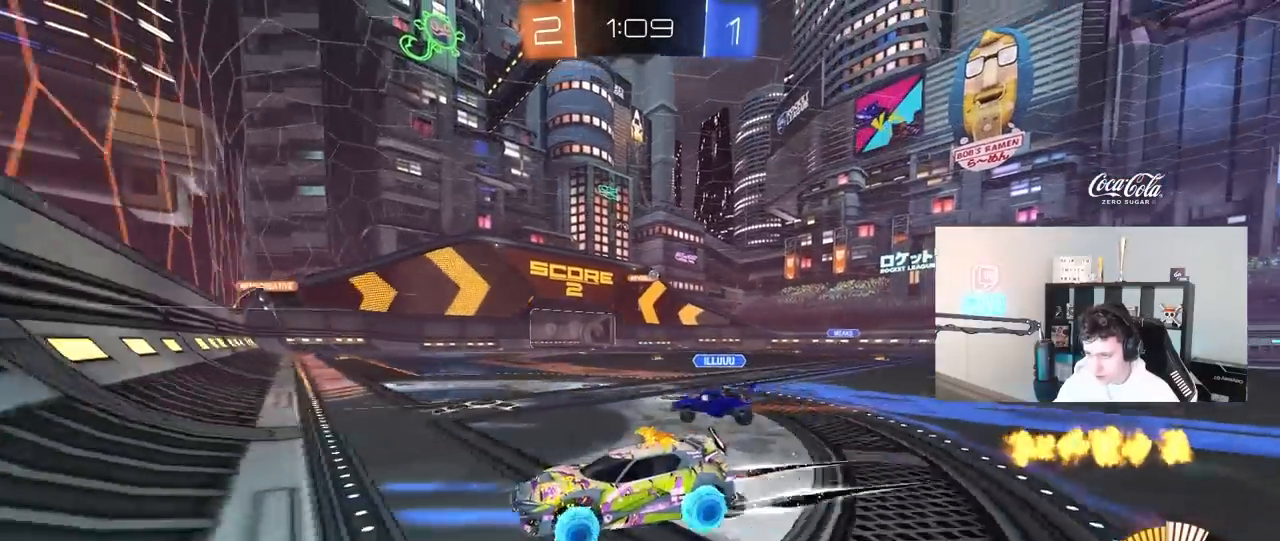
{"keys": ["a", "w"], "mouse": ["left"], "mouse_move": "still", "events": [[50, "a", "down"], [150, "a", "up"], [283, "a", "down"], [433, "mouse_left", "down"]]}
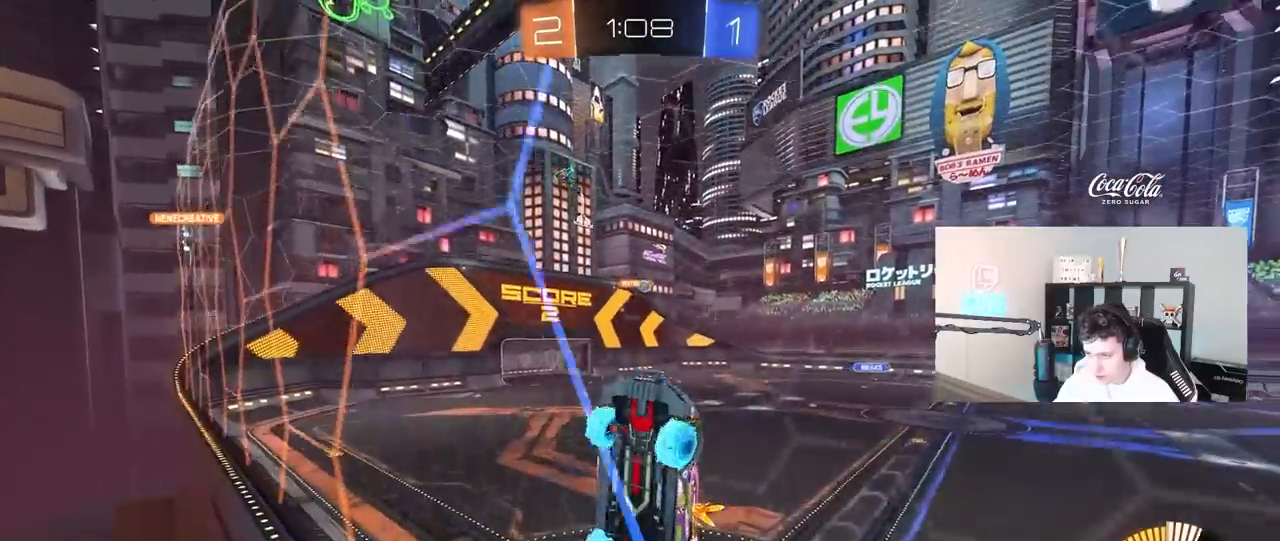
{"keys": ["w"], "mouse": ["left"], "mouse_move": "still", "events": [[67, "a", "up"]]}
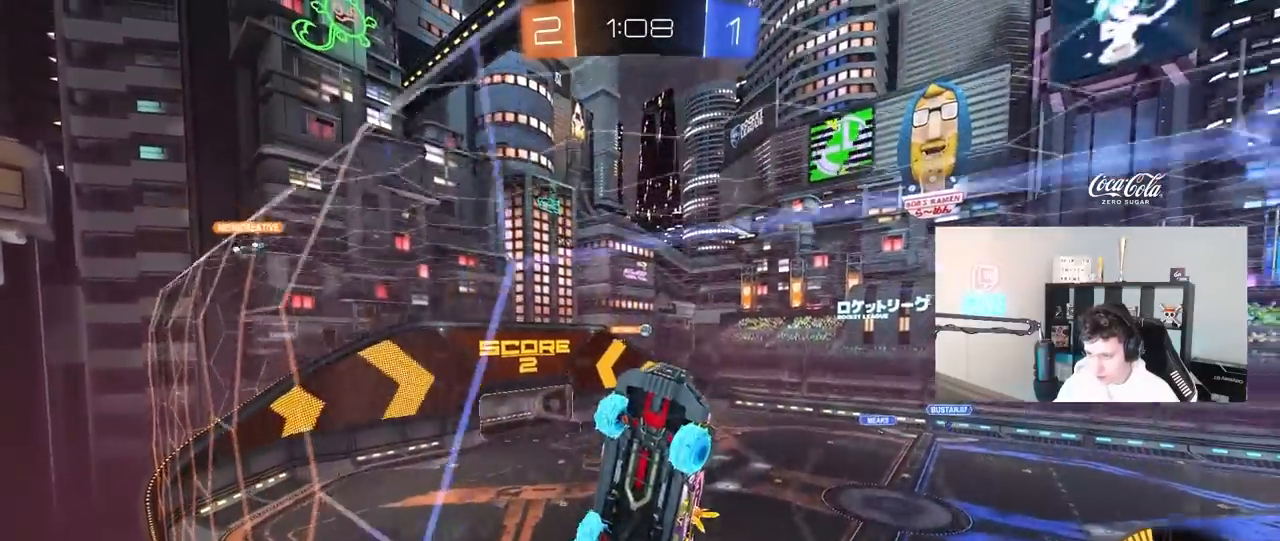
{"keys": ["d", "w"], "mouse": [], "mouse_move": "still", "events": [[183, "mouse_left", "up"], [217, "d", "down"]]}
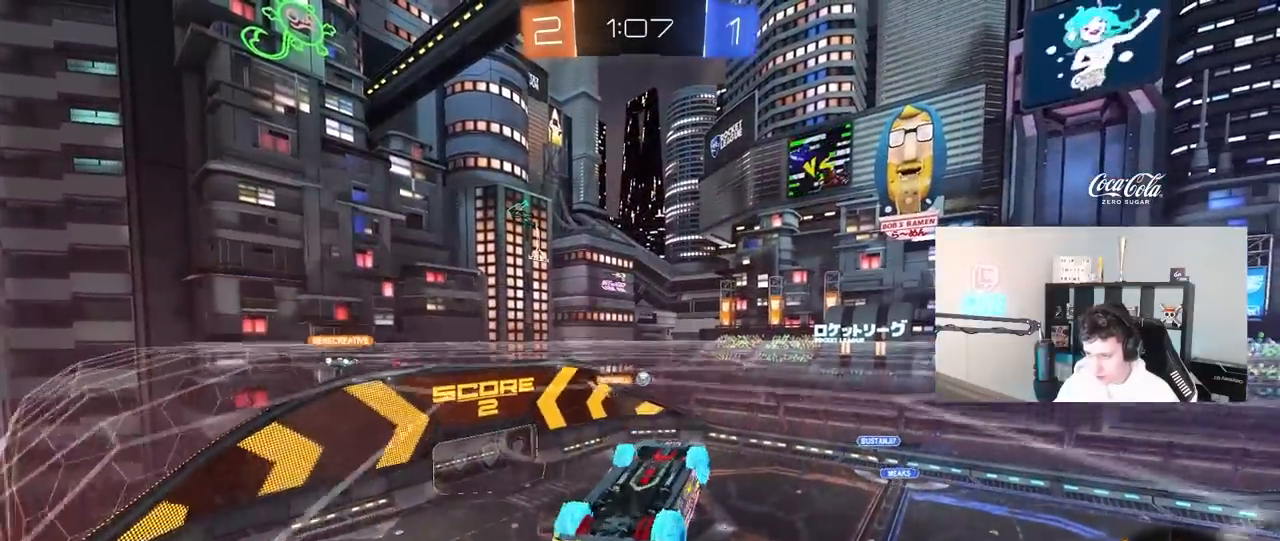
{"keys": [], "mouse": [], "mouse_move": "still", "events": [[150, "mouse_left", "down"], [183, "d", "up"], [283, "w", "up"], [433, "mouse_left", "up"]]}
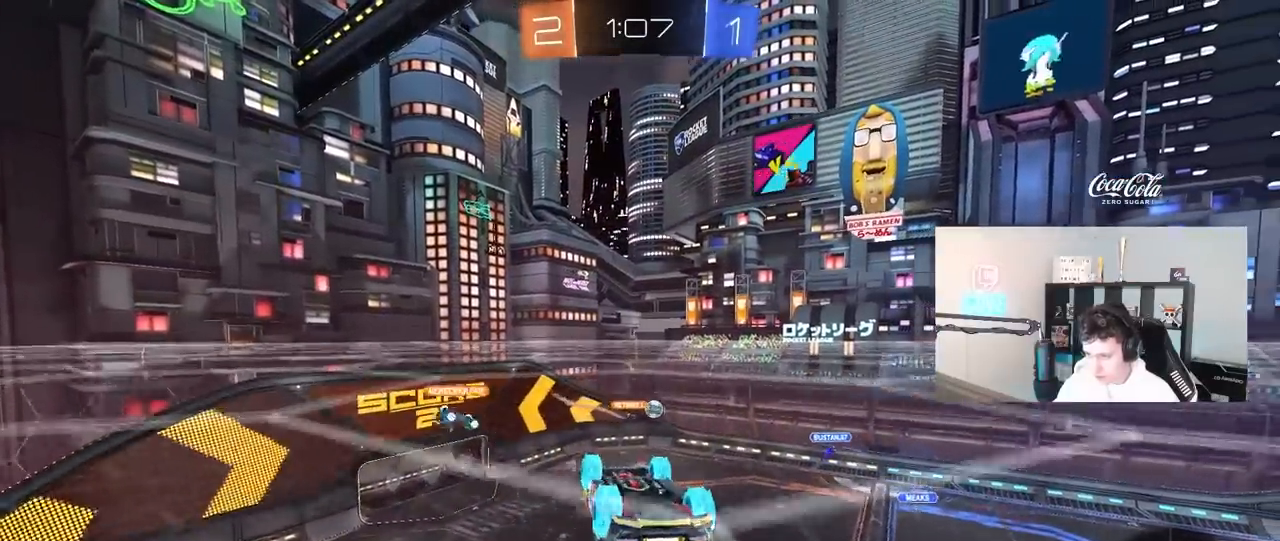
{"keys": ["a", "shift"], "mouse": [], "mouse_move": "still", "events": [[67, "d", "down"], [67, "s", "down"], [200, "a", "down"], [200, "d", "up"], [200, "shift", "down"], [250, "s", "up"]]}
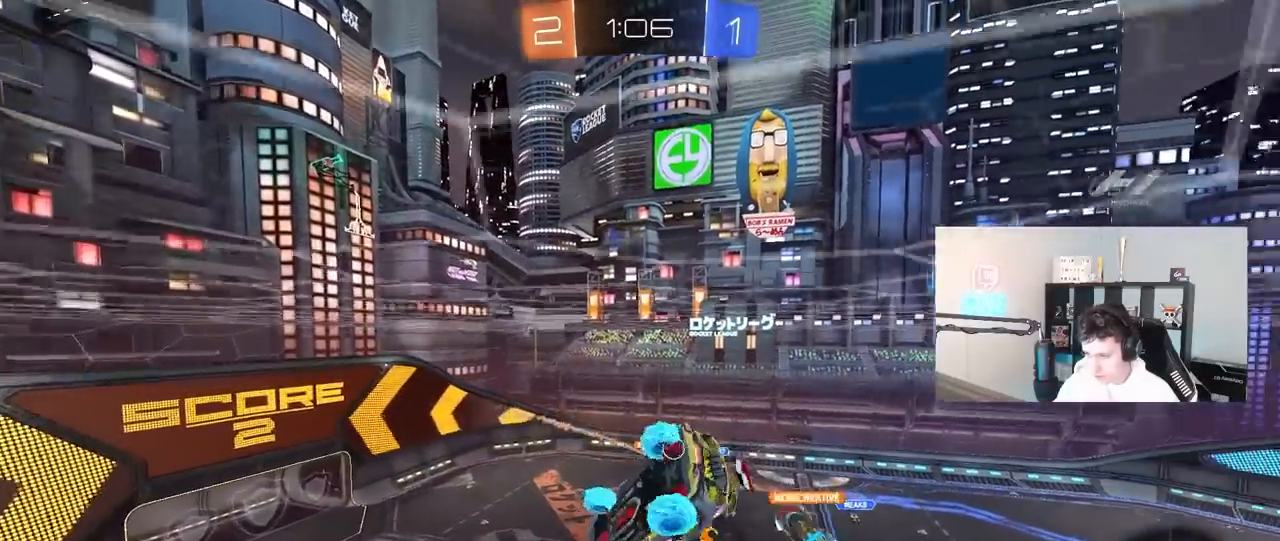
{"keys": [], "mouse": [], "mouse_move": "still", "events": [[317, "a", "up"], [317, "shift", "up"]]}
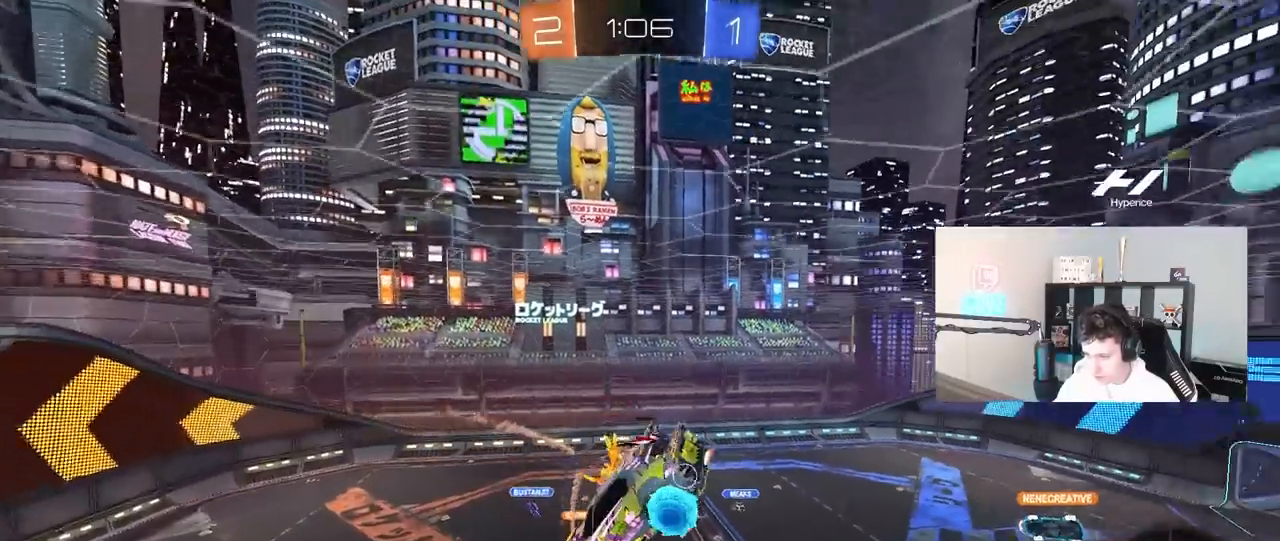
{"keys": [], "mouse": [], "mouse_move": "still", "events": [[283, "d", "down"], [467, "d", "up"]]}
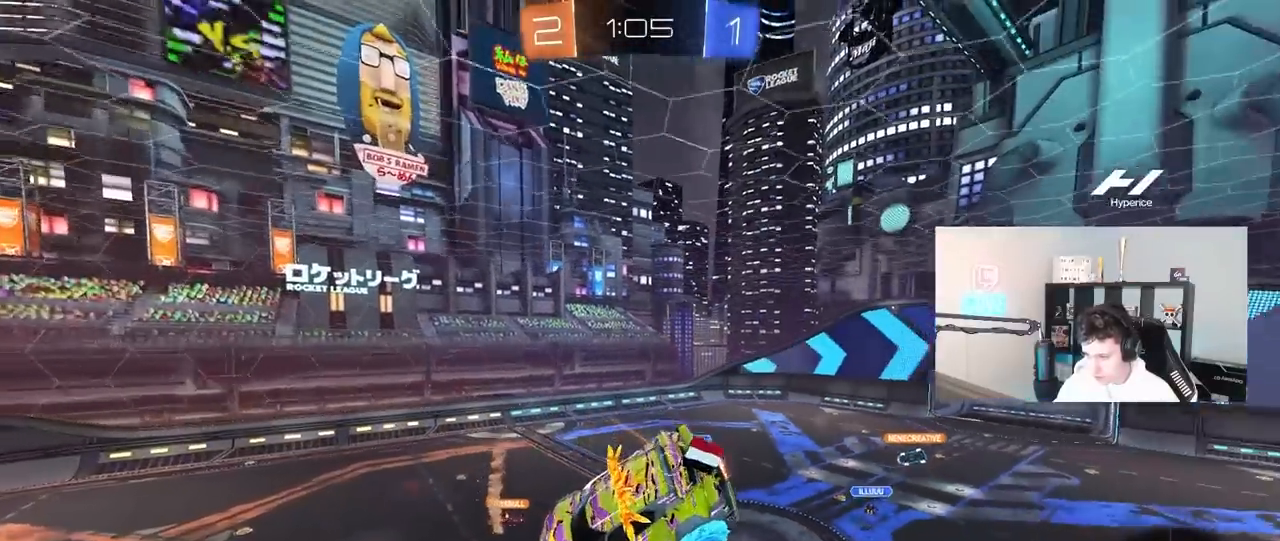
{"keys": ["a"], "mouse": [], "mouse_move": "still", "events": [[67, "s", "down"], [117, "a", "down"], [250, "a", "up"], [250, "d", "down"], [250, "s", "up"], [250, "shift", "down"], [400, "d", "up"], [400, "shift", "up"], [450, "a", "down"]]}
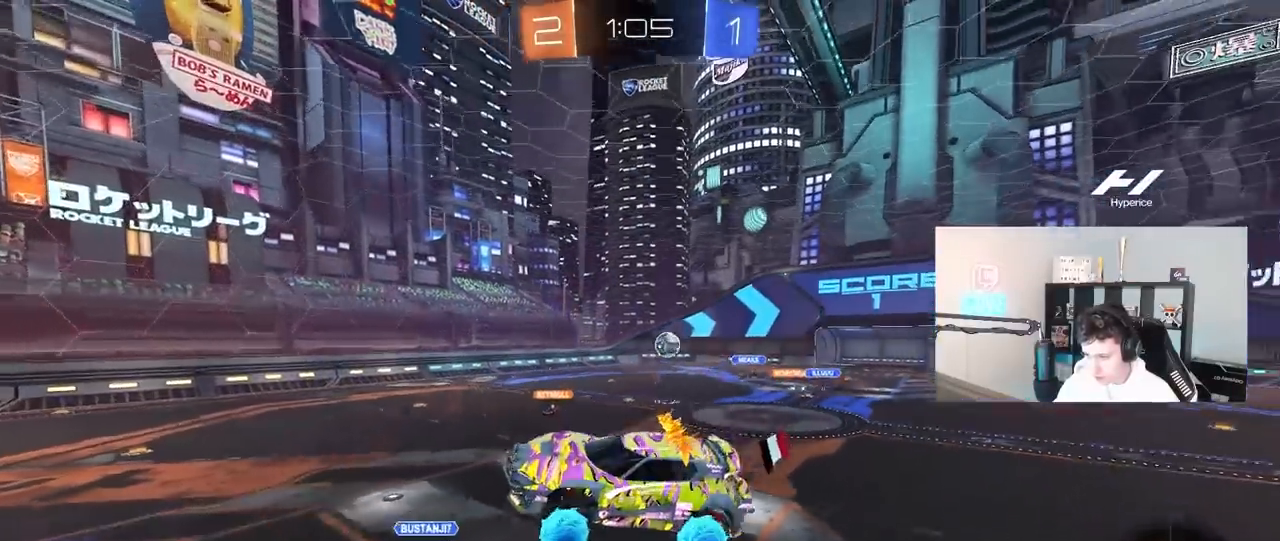
{"keys": ["a", "shift", "w"], "mouse": [], "mouse_move": "still", "events": [[33, "a", "up"], [83, "w", "down"], [167, "mouse_right", "down"], [317, "d", "down"], [367, "mouse_right", "up"], [417, "d", "up"], [450, "a", "down"], [450, "shift", "down"]]}
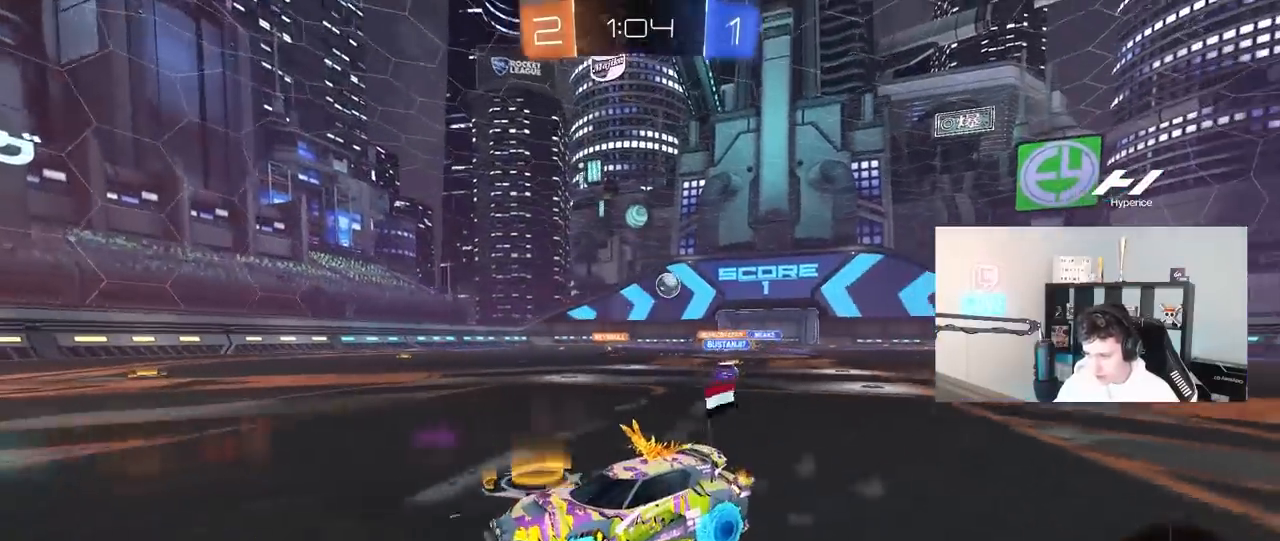
{"keys": ["a", "w"], "mouse": [], "mouse_move": "still", "events": [[150, "shift", "up"]]}
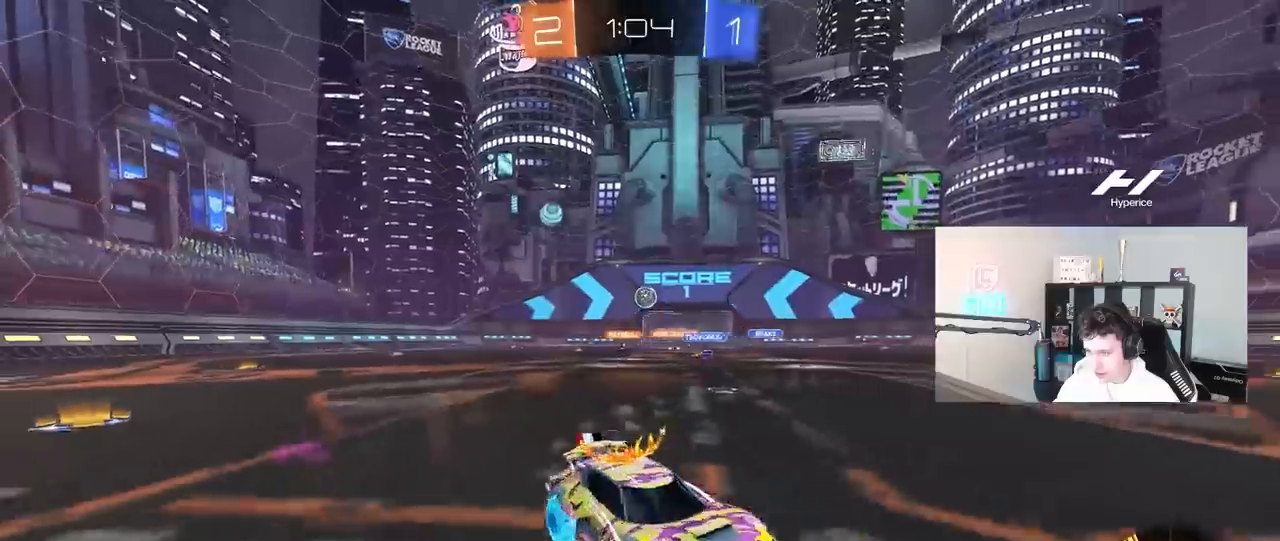
{"keys": ["a", "w"], "mouse": [], "mouse_move": "still", "events": [[17, "shift", "down"], [67, "shift", "up"], [433, "shift", "down"], [483, "shift", "up"]]}